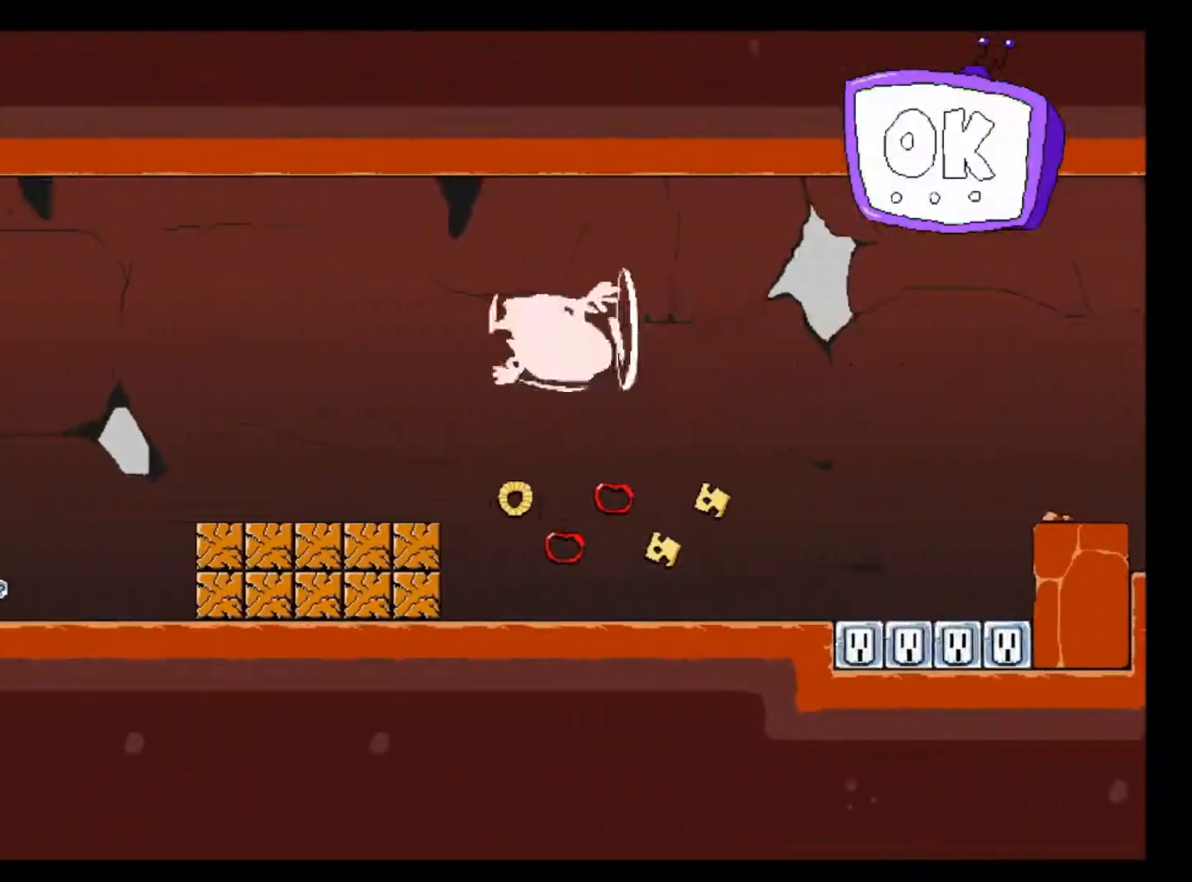
Gameplay with keyboard; each line is a JSON object with the keys held at the frame after it. "events" lists presses ("down") and releases ("up") of "c", "down", "left", "right", "shift", "up", "x" and "z" between this image and that frame as [ms after this image, input, new state], when the widget could be followed in between. No other keys are recorded. Mouse input is not recorded.
{"keys": ["c", "left", "shift"], "events": [[133, "z", "up"], [200, "c", "down"]]}
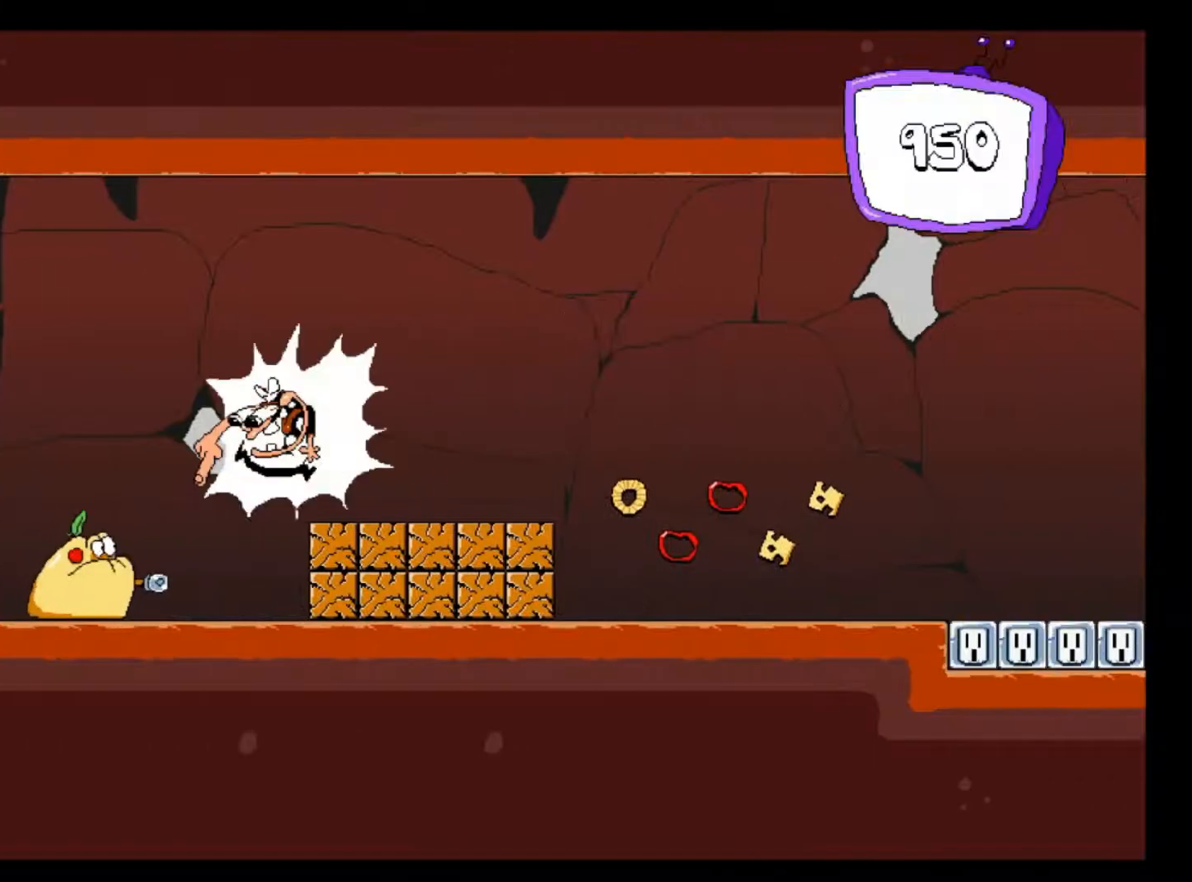
{"keys": ["left", "shift"], "events": [[83, "c", "up"]]}
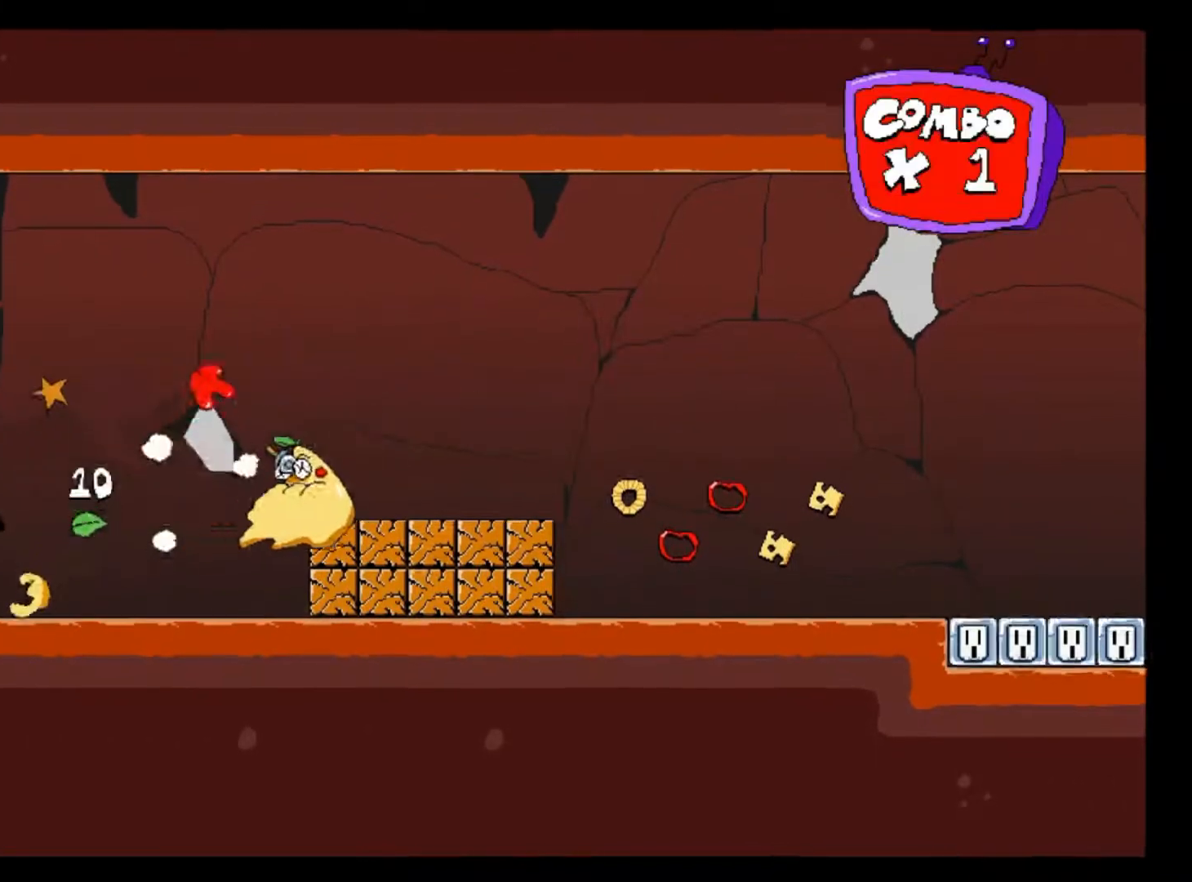
{"keys": ["left", "shift"], "events": []}
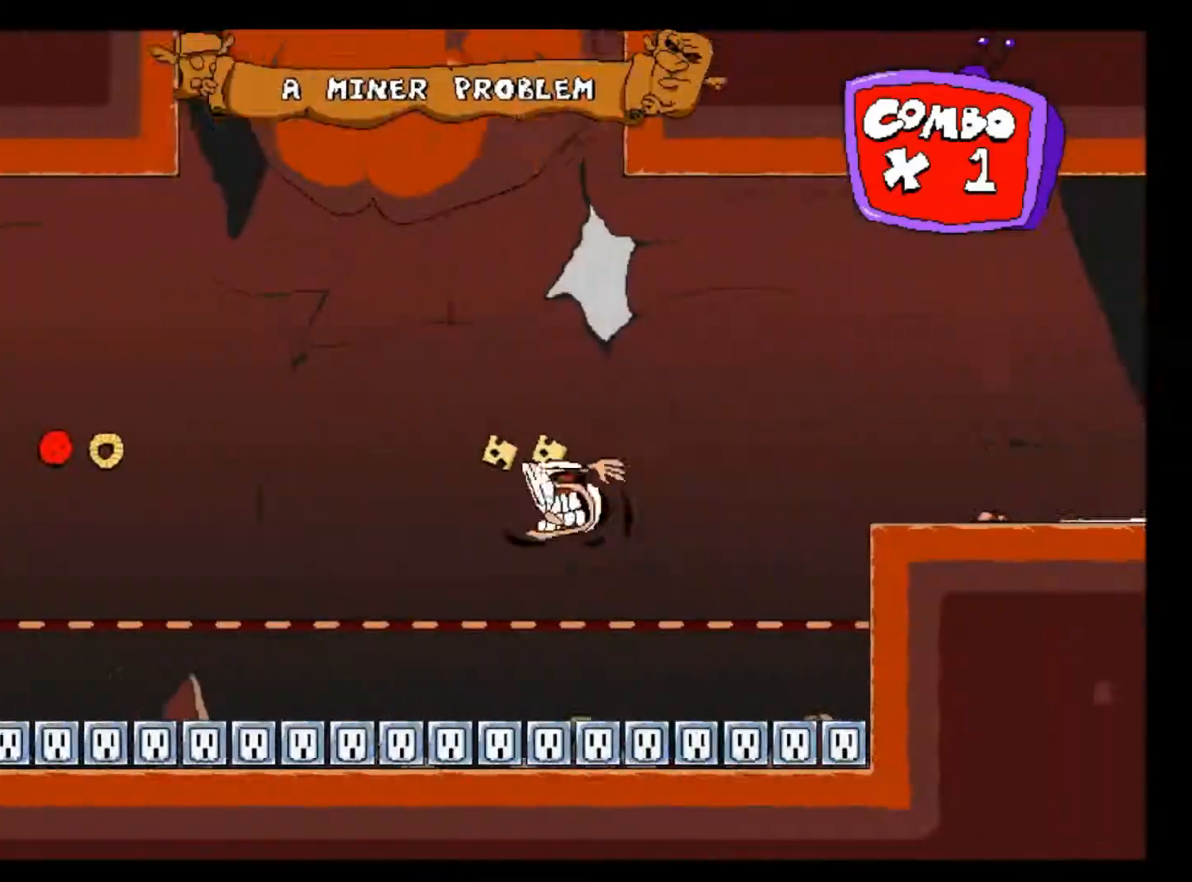
{"keys": ["left", "shift", "z"], "events": [[200, "z", "down"]]}
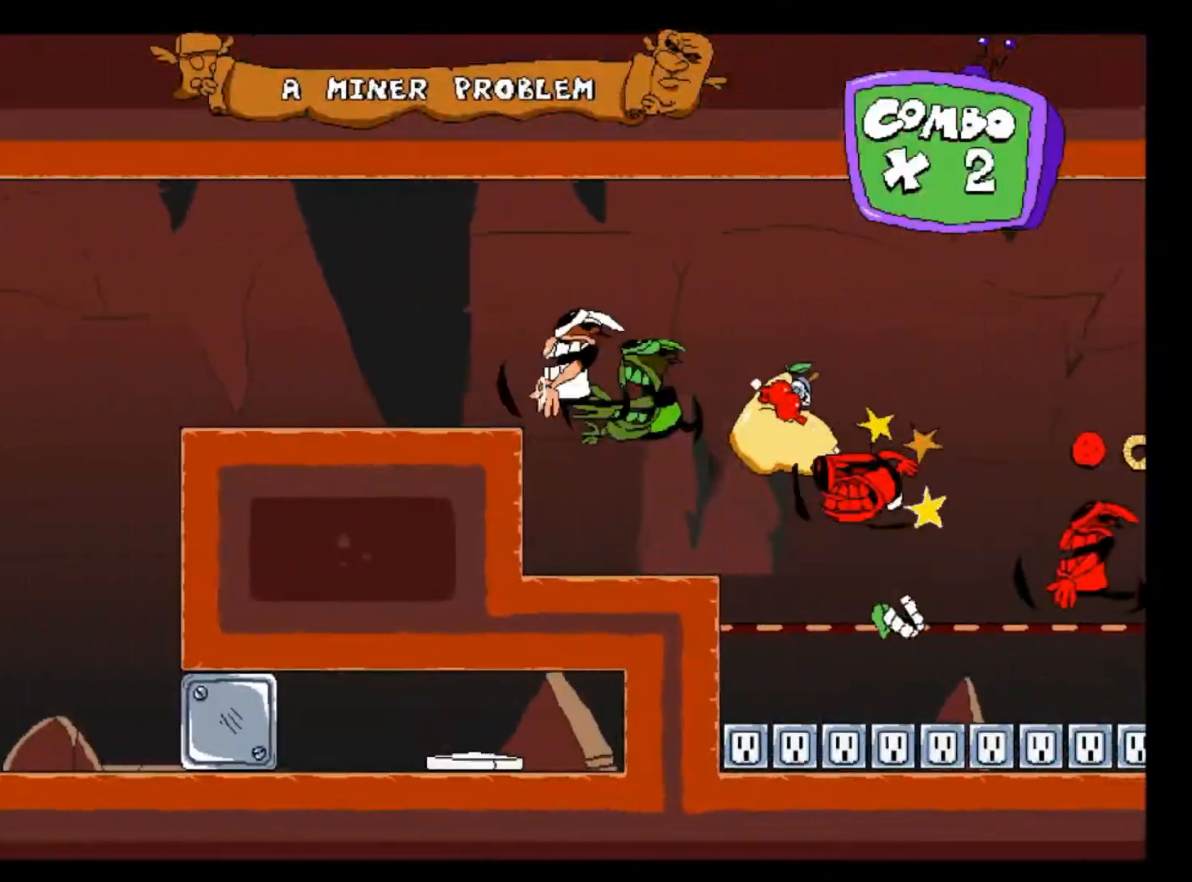
{"keys": ["left", "shift"], "events": [[150, "z", "up"]]}
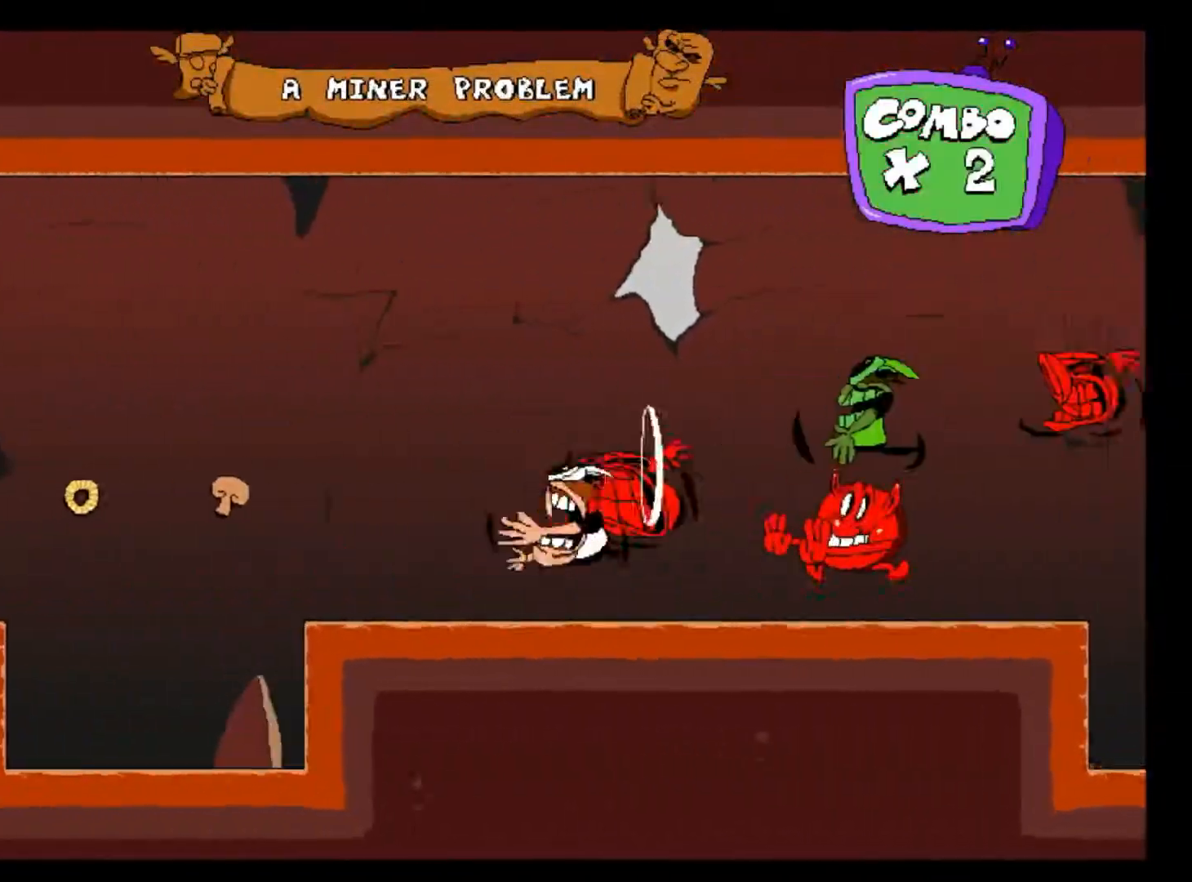
{"keys": ["left", "shift"], "events": [[50, "z", "down"], [250, "z", "up"]]}
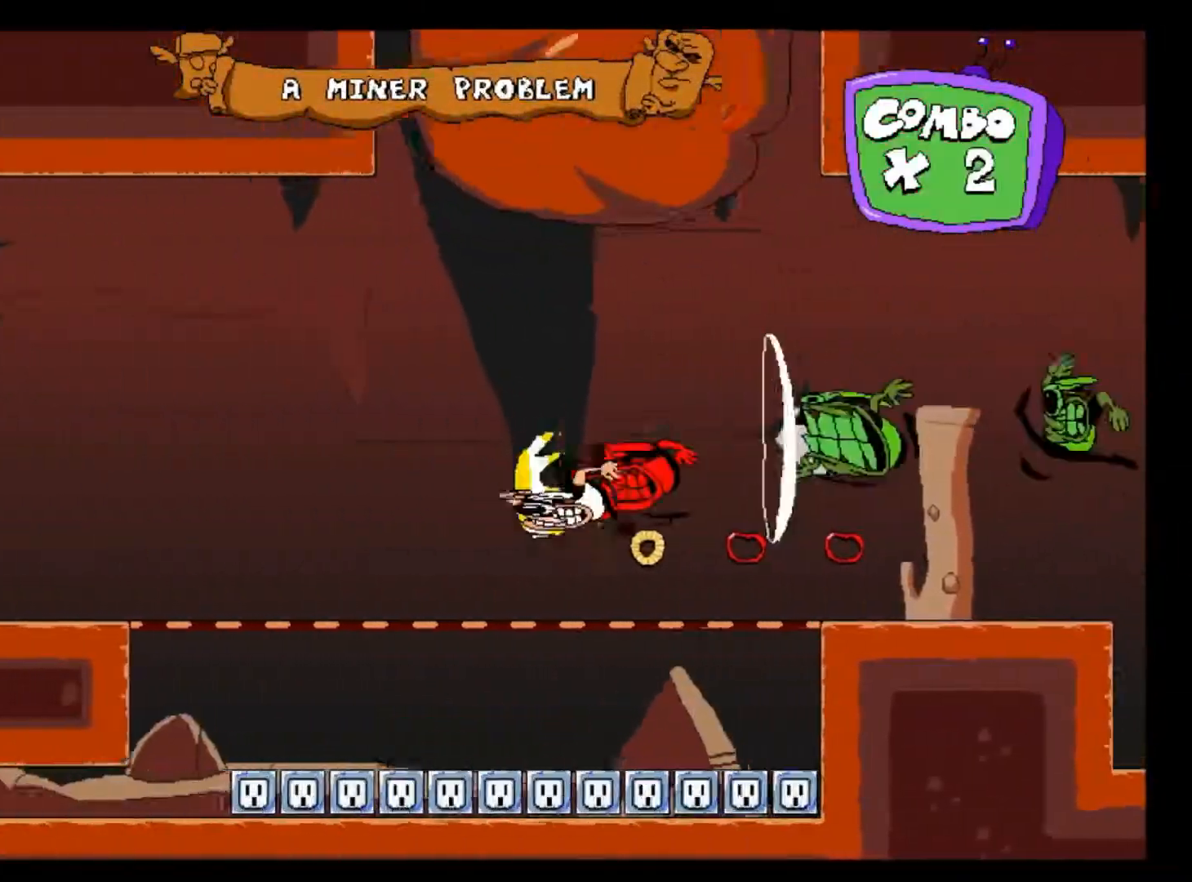
{"keys": ["down", "left", "shift"], "events": [[150, "z", "down"], [367, "z", "up"], [467, "down", "down"]]}
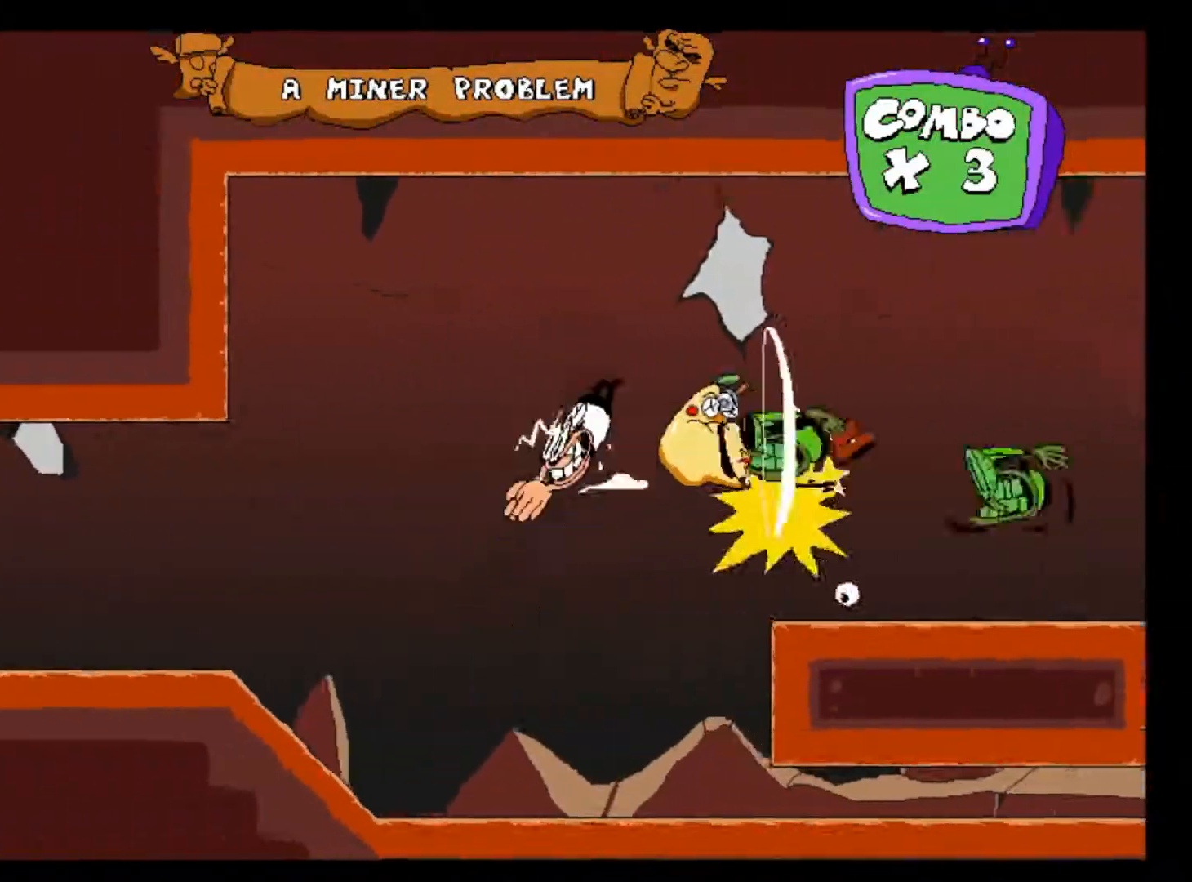
{"keys": ["down", "left", "shift"], "events": []}
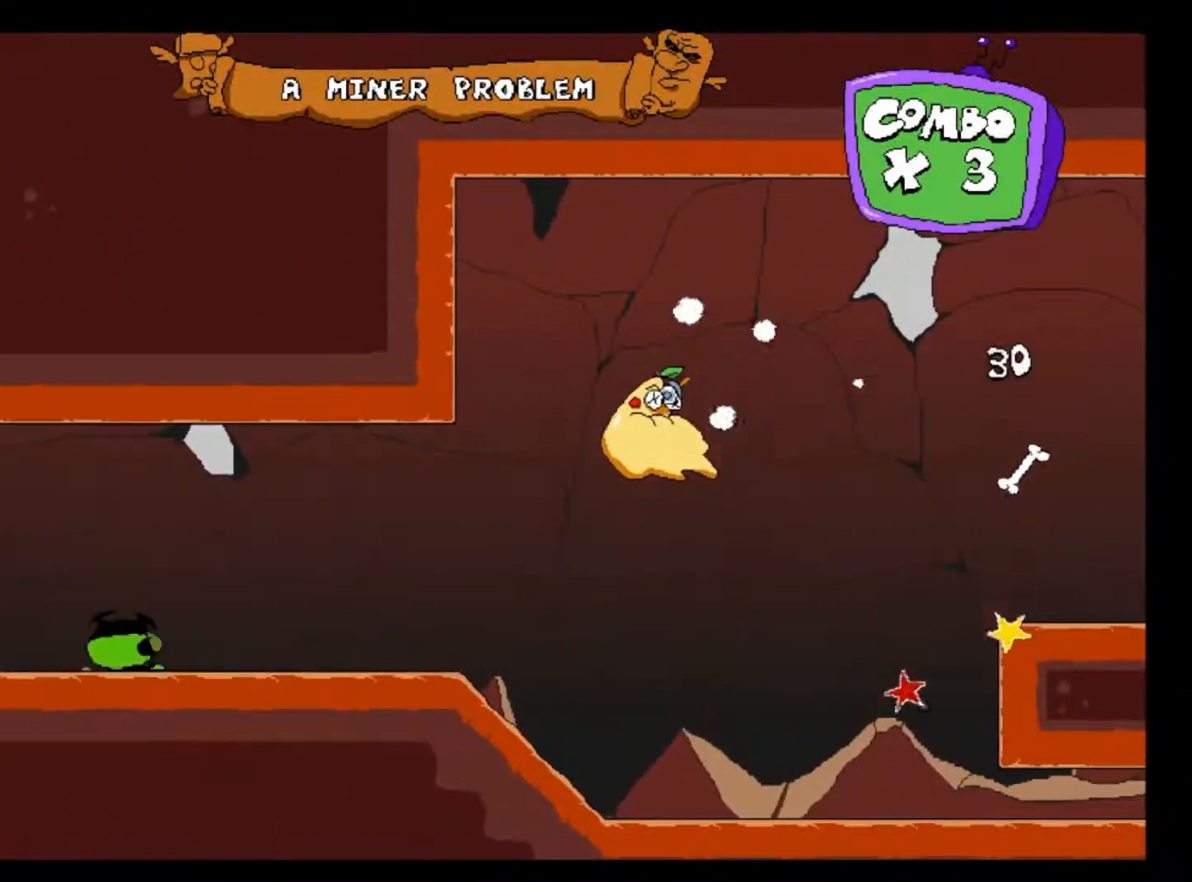
{"keys": ["down", "left", "shift"], "events": []}
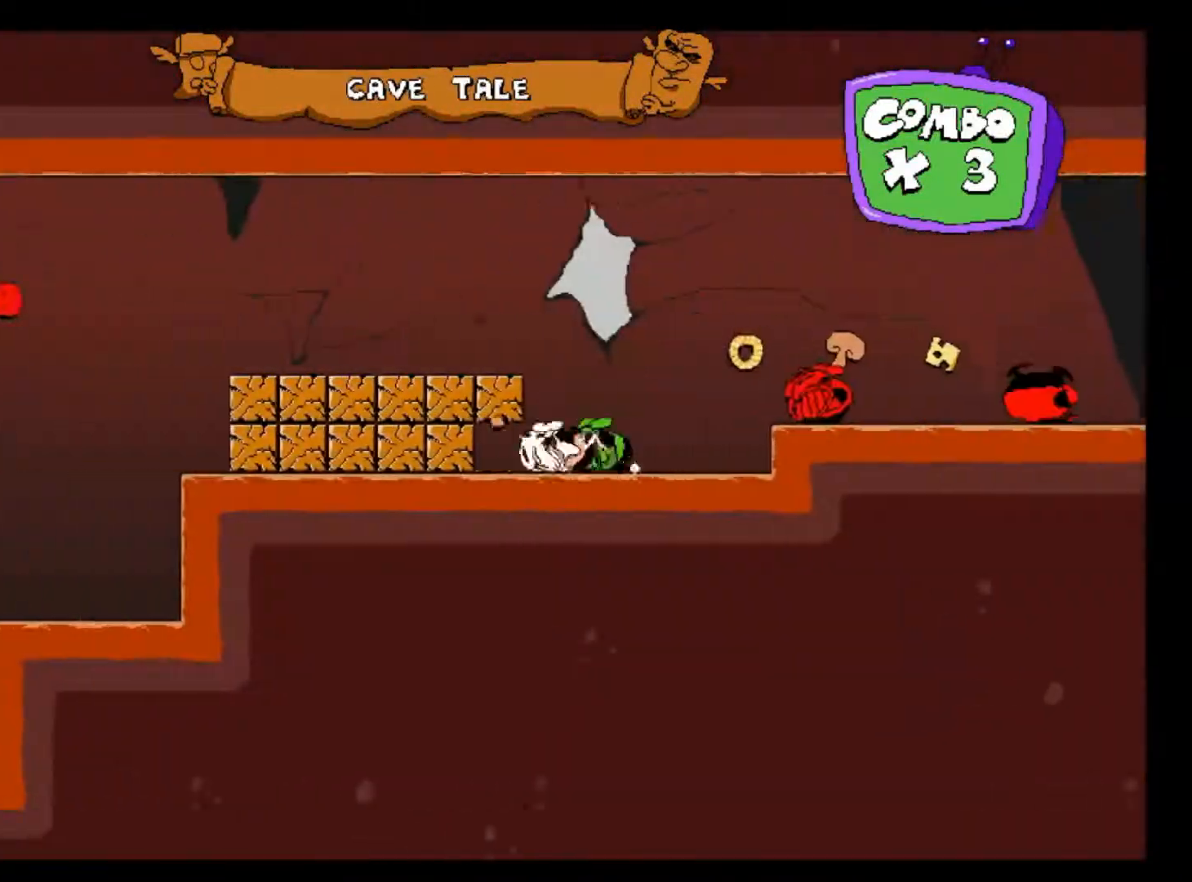
{"keys": ["down", "left", "shift"], "events": []}
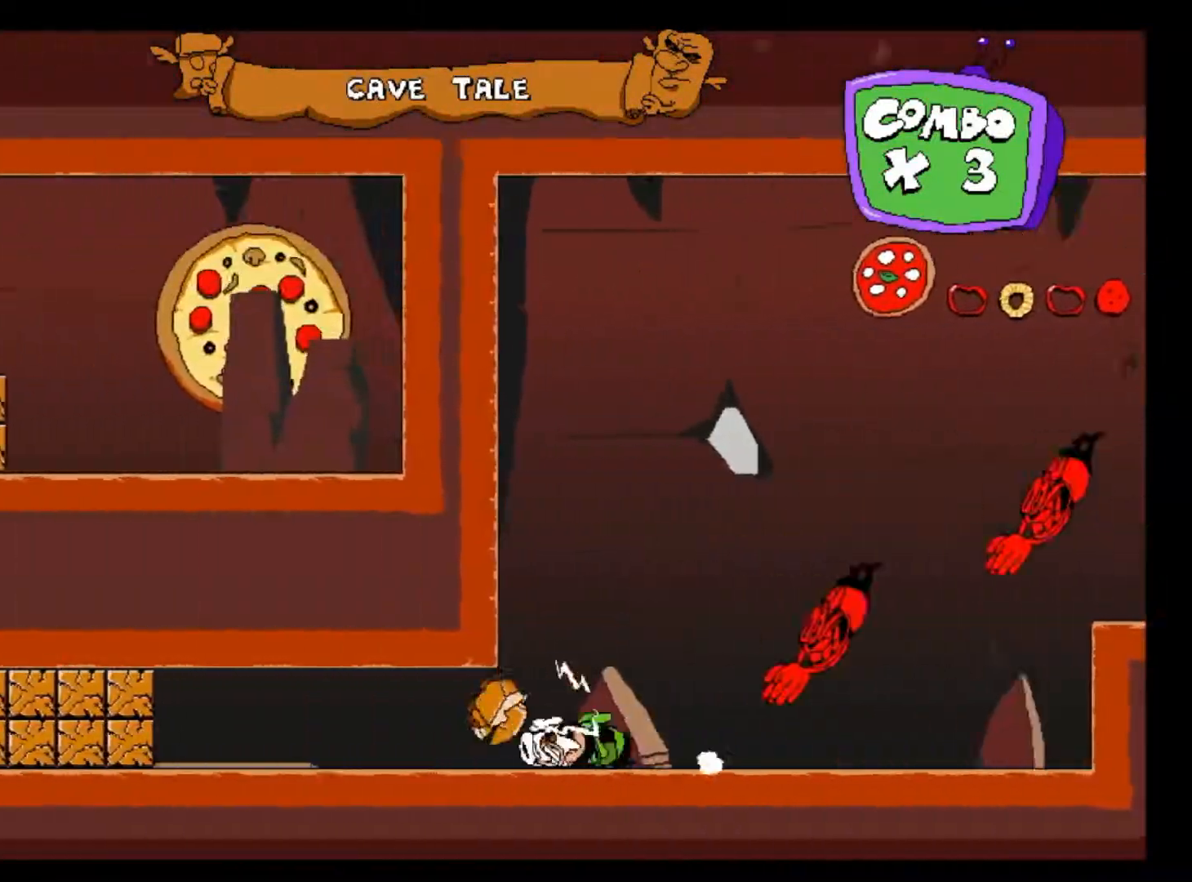
{"keys": ["down", "left", "shift"], "events": []}
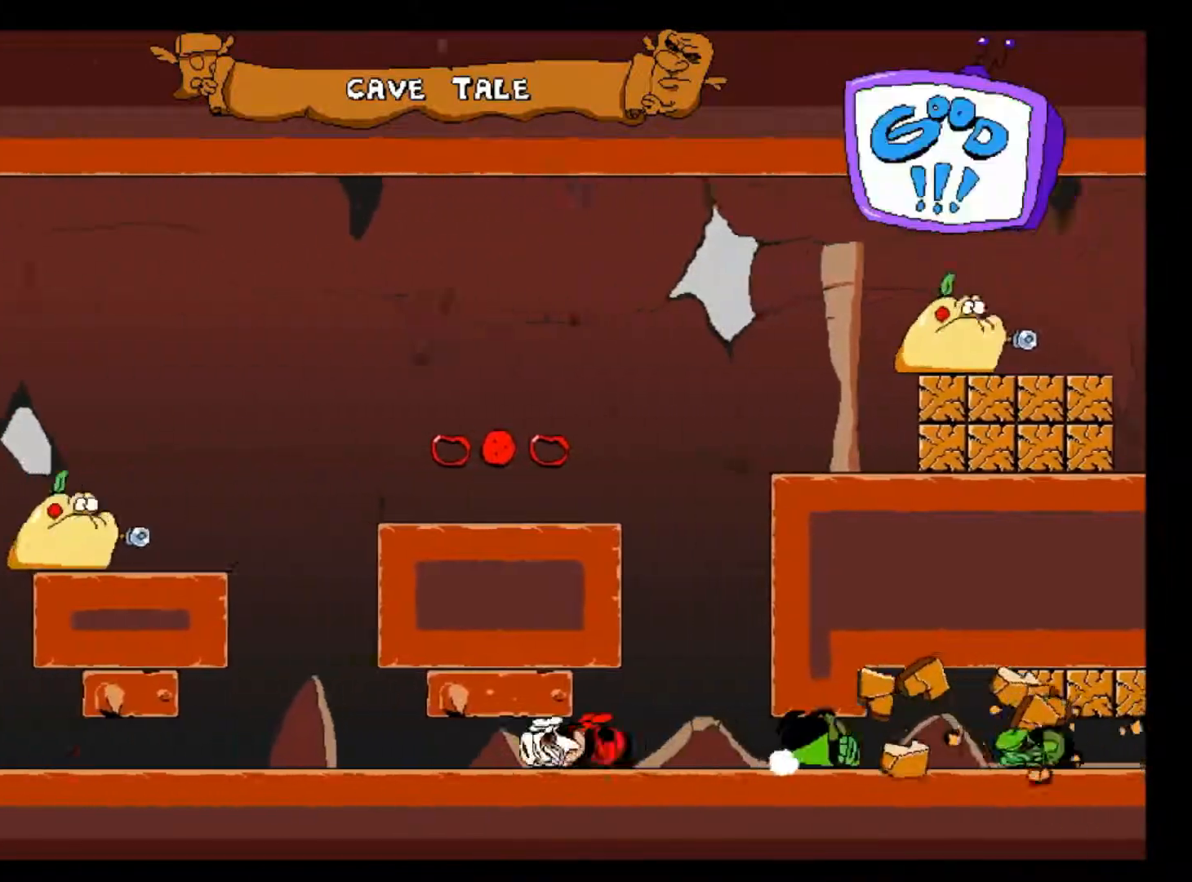
{"keys": ["down", "left", "shift"], "events": []}
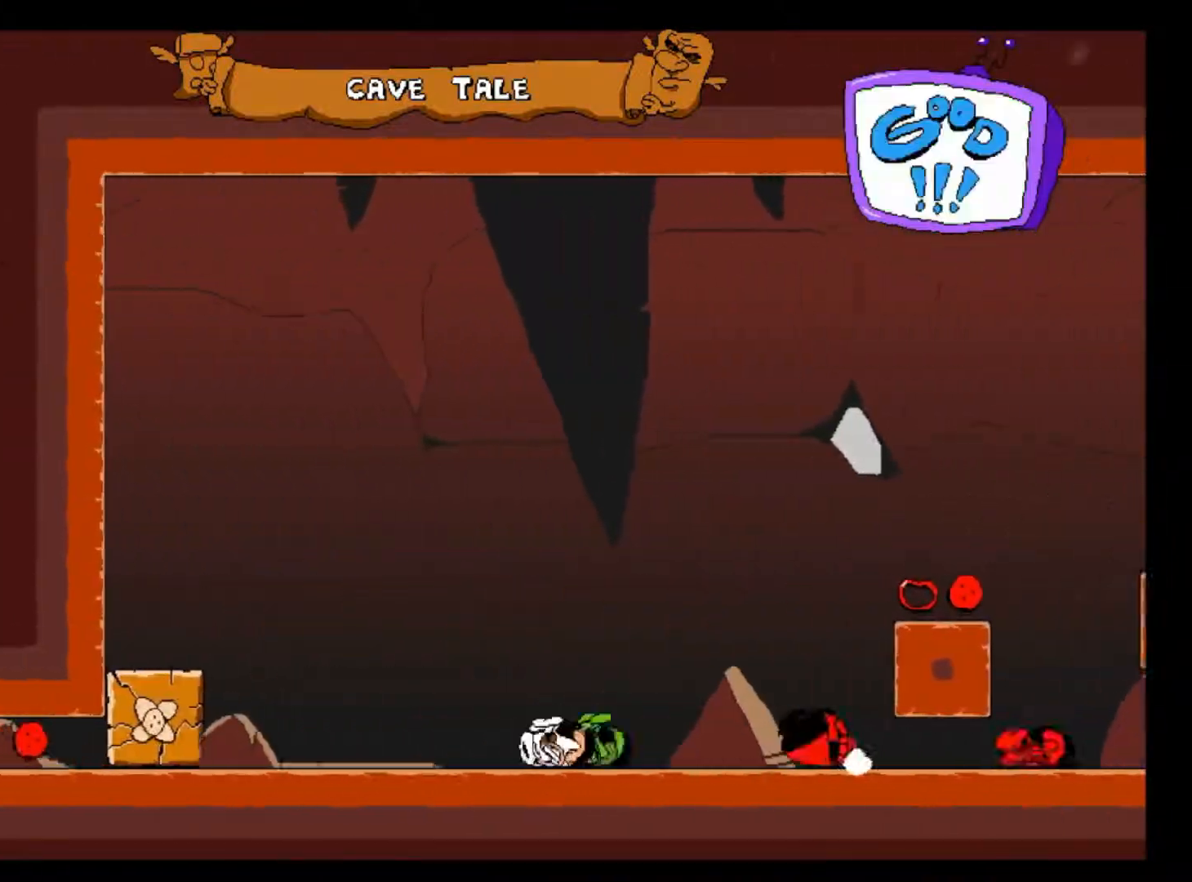
{"keys": ["down", "left"], "events": [[333, "shift", "up"]]}
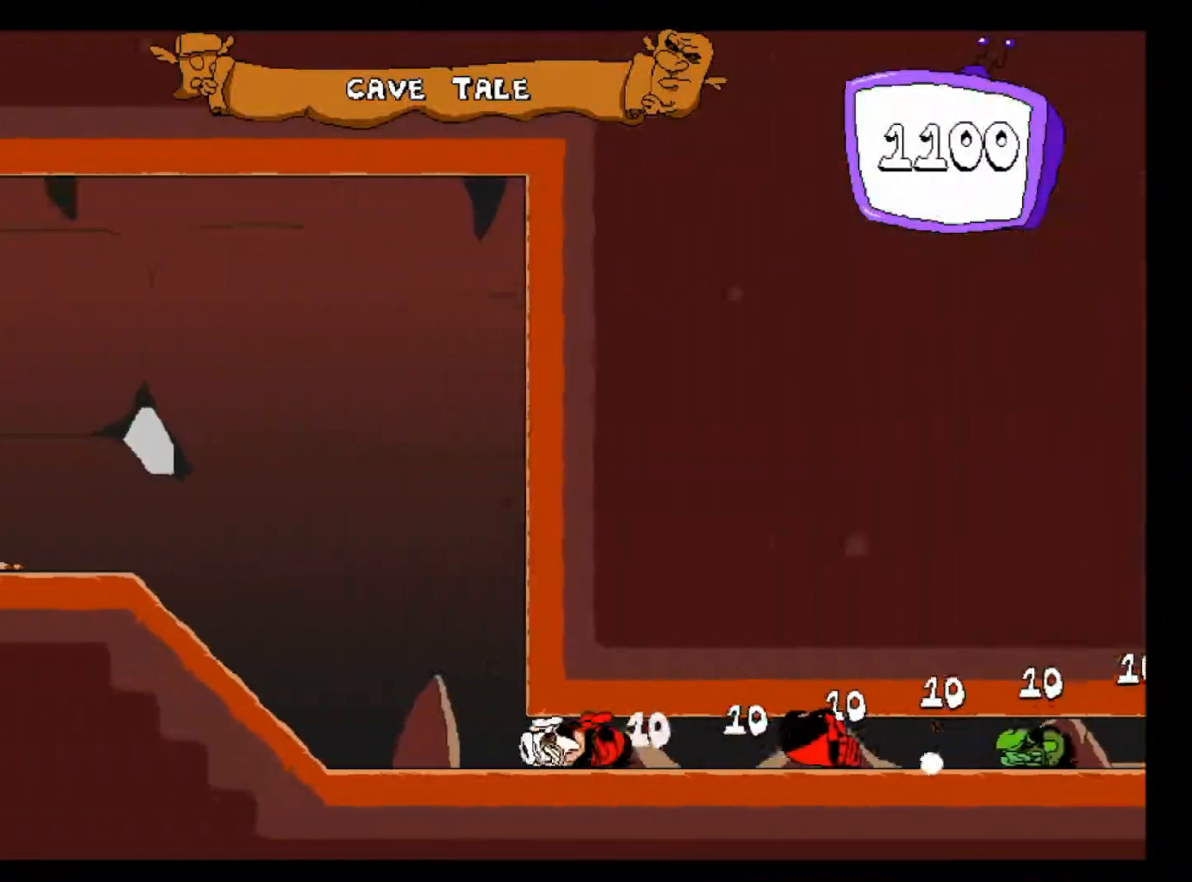
{"keys": ["right", "up"], "events": [[267, "down", "up"], [350, "up", "down"], [483, "right", "down"], [500, "left", "up"]]}
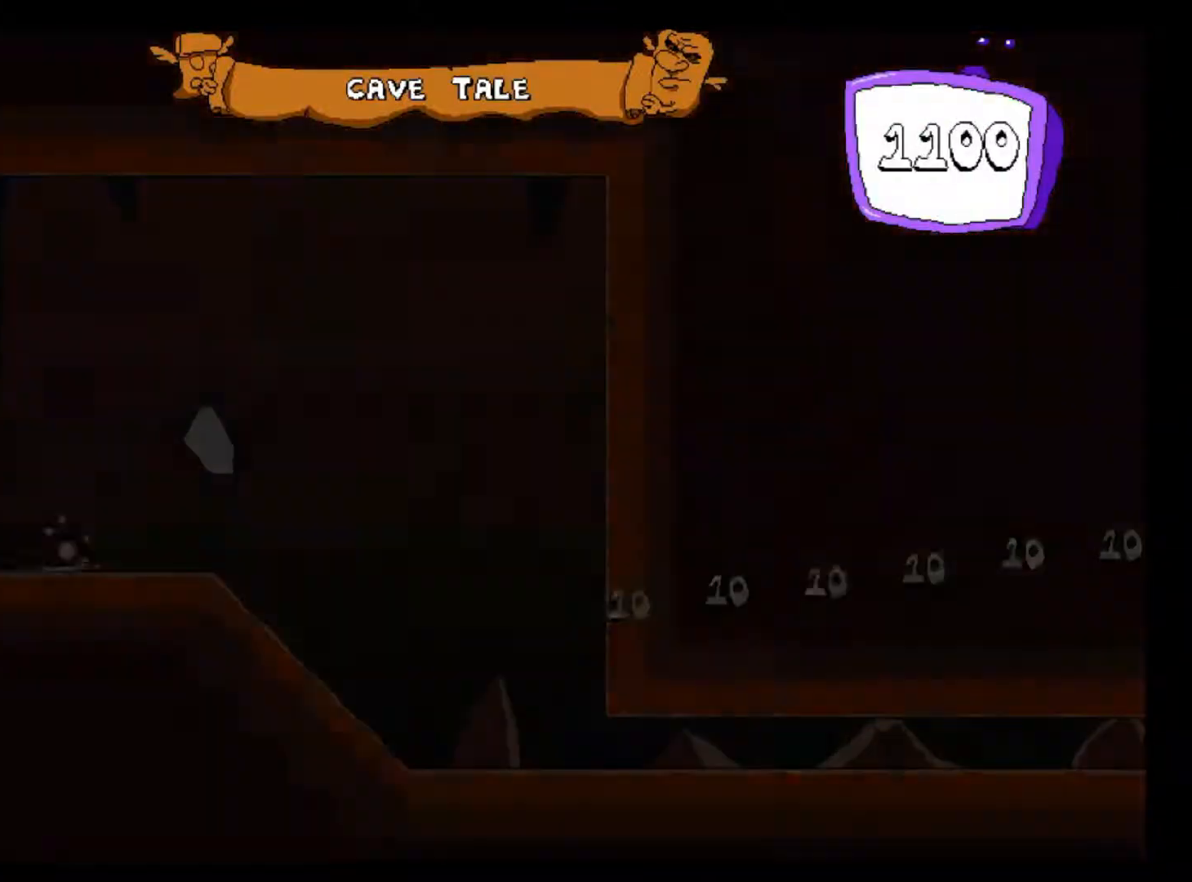
{"keys": ["right"], "events": [[300, "up", "up"]]}
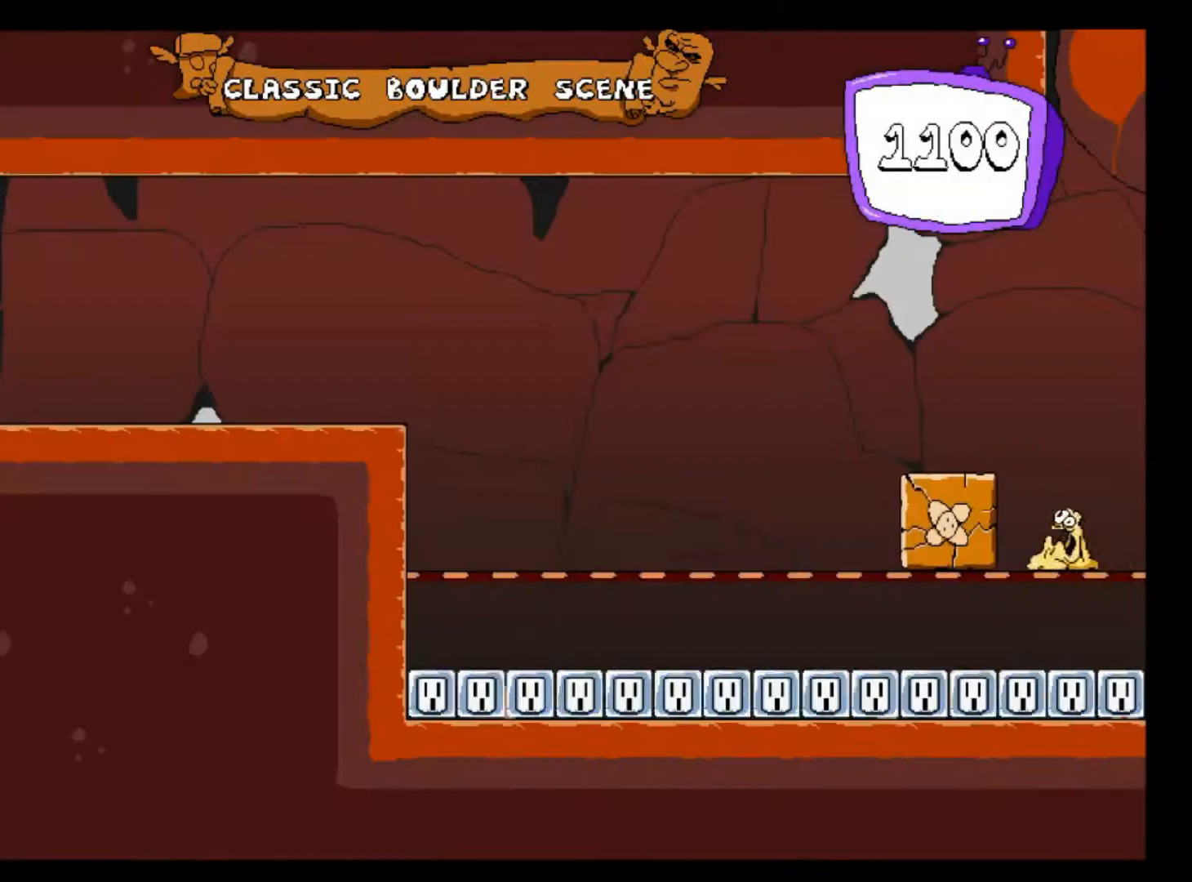
{"keys": ["right"], "events": [[450, "x", "down"], [450, "z", "down"], [467, "x", "up"], [500, "z", "up"]]}
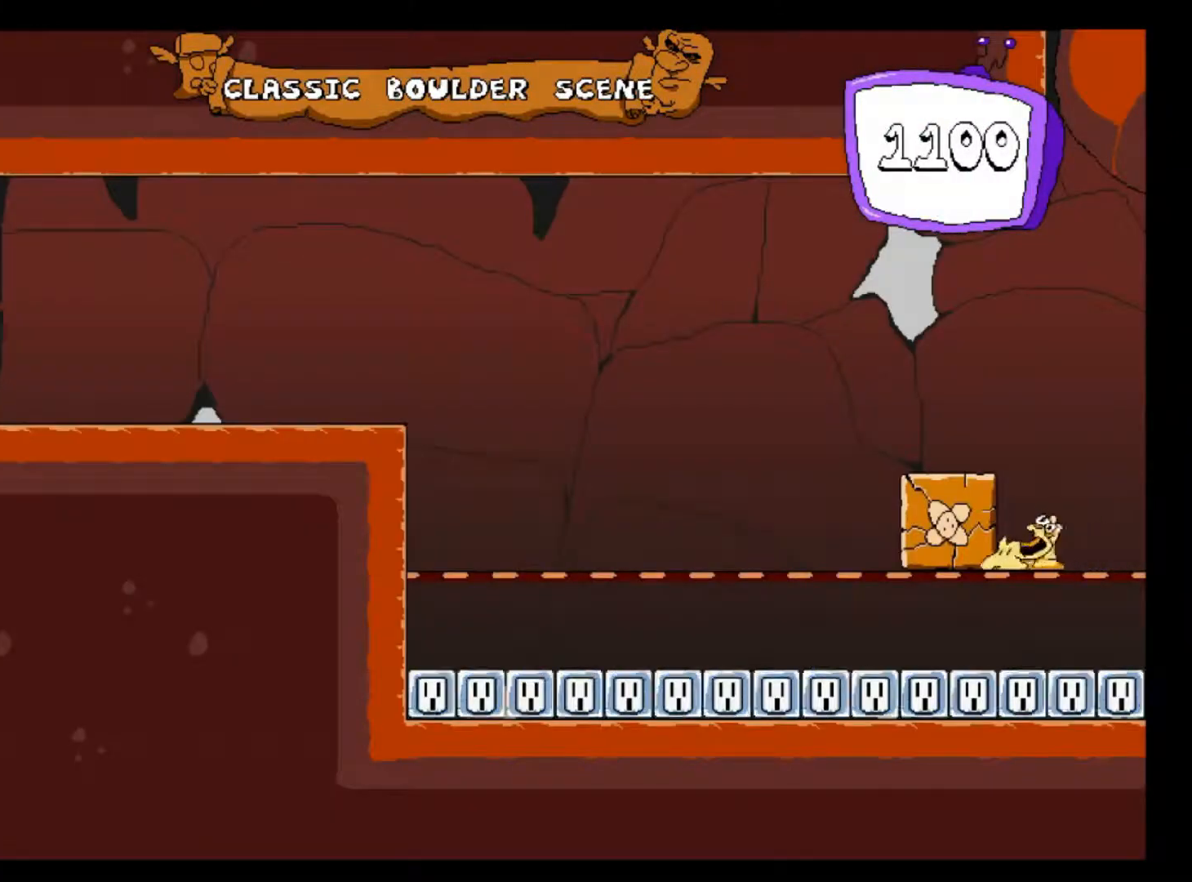
{"keys": ["right", "shift"], "events": [[150, "shift", "down"]]}
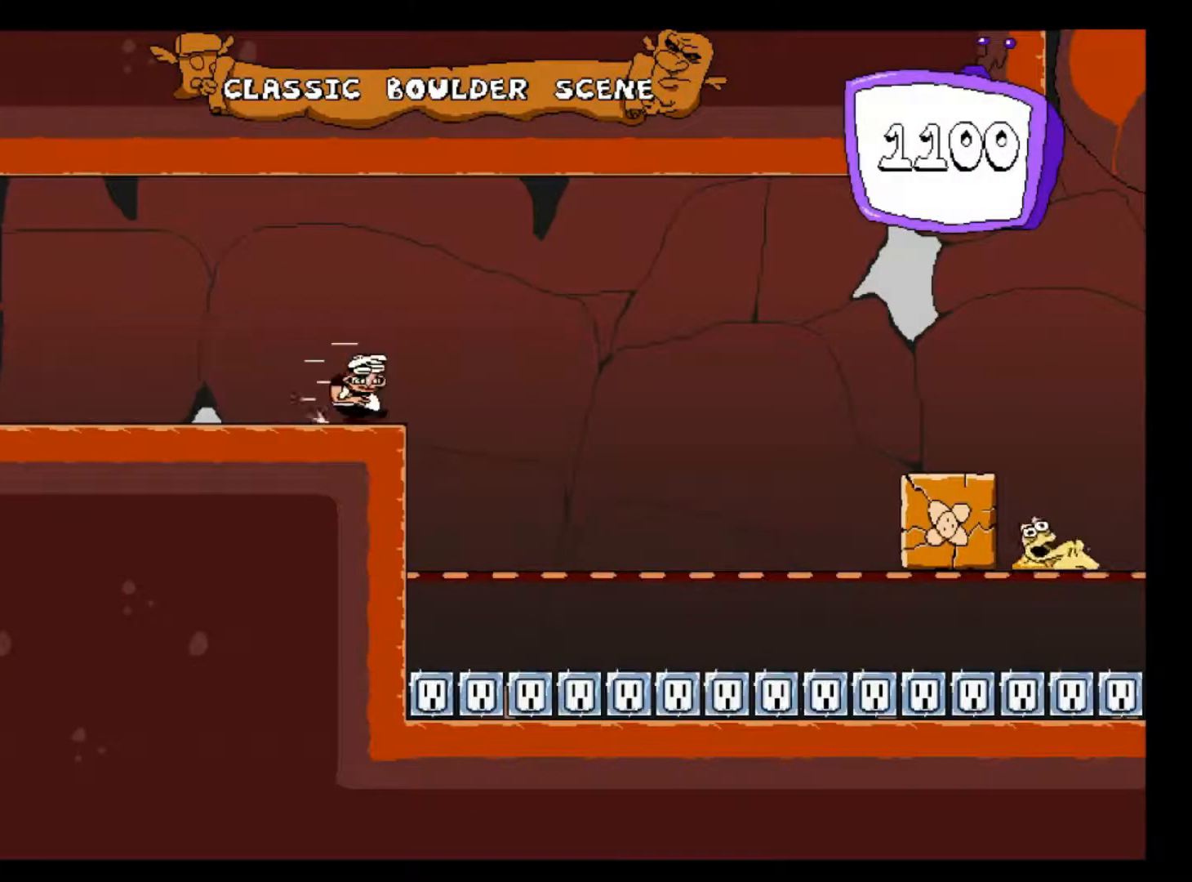
{"keys": ["right", "shift"], "events": []}
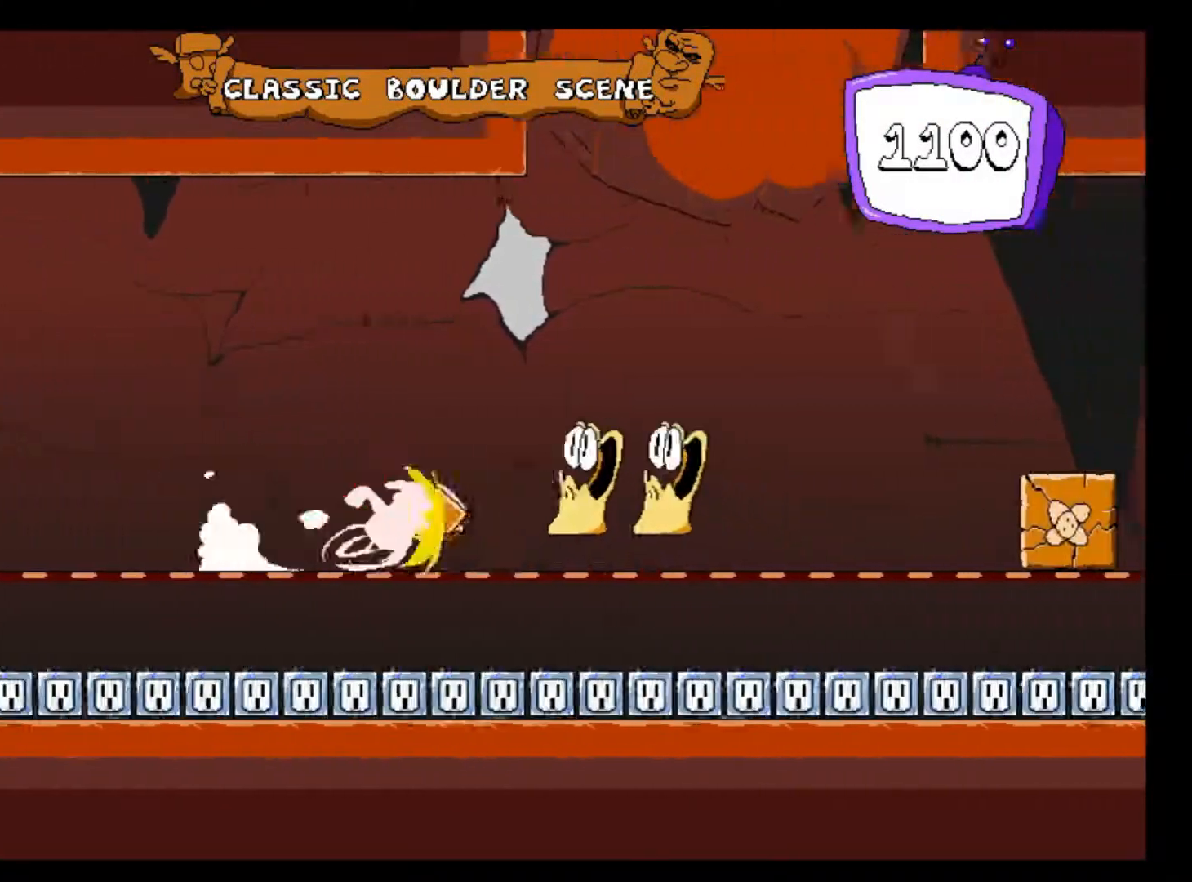
{"keys": ["right", "shift", "z"], "events": [[383, "z", "down"]]}
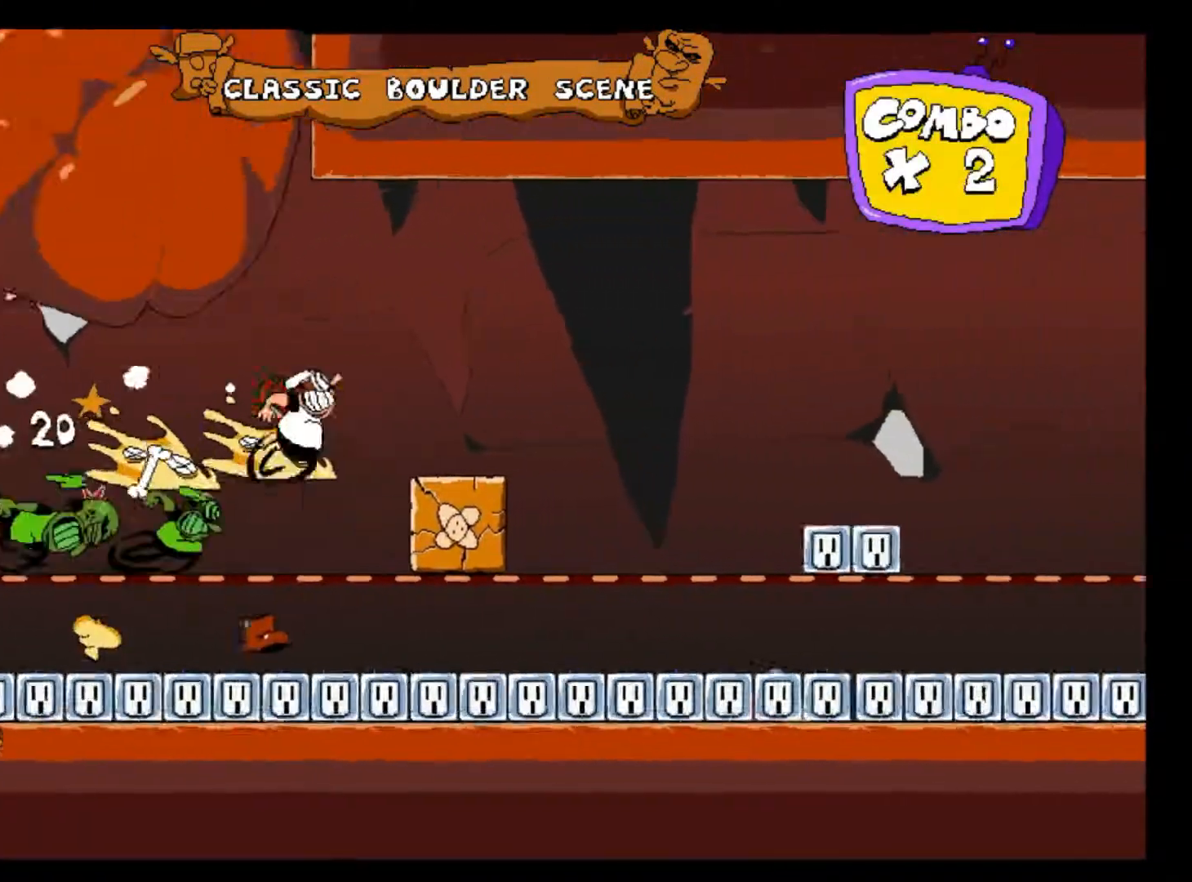
{"keys": ["right", "shift"], "events": [[233, "z", "up"]]}
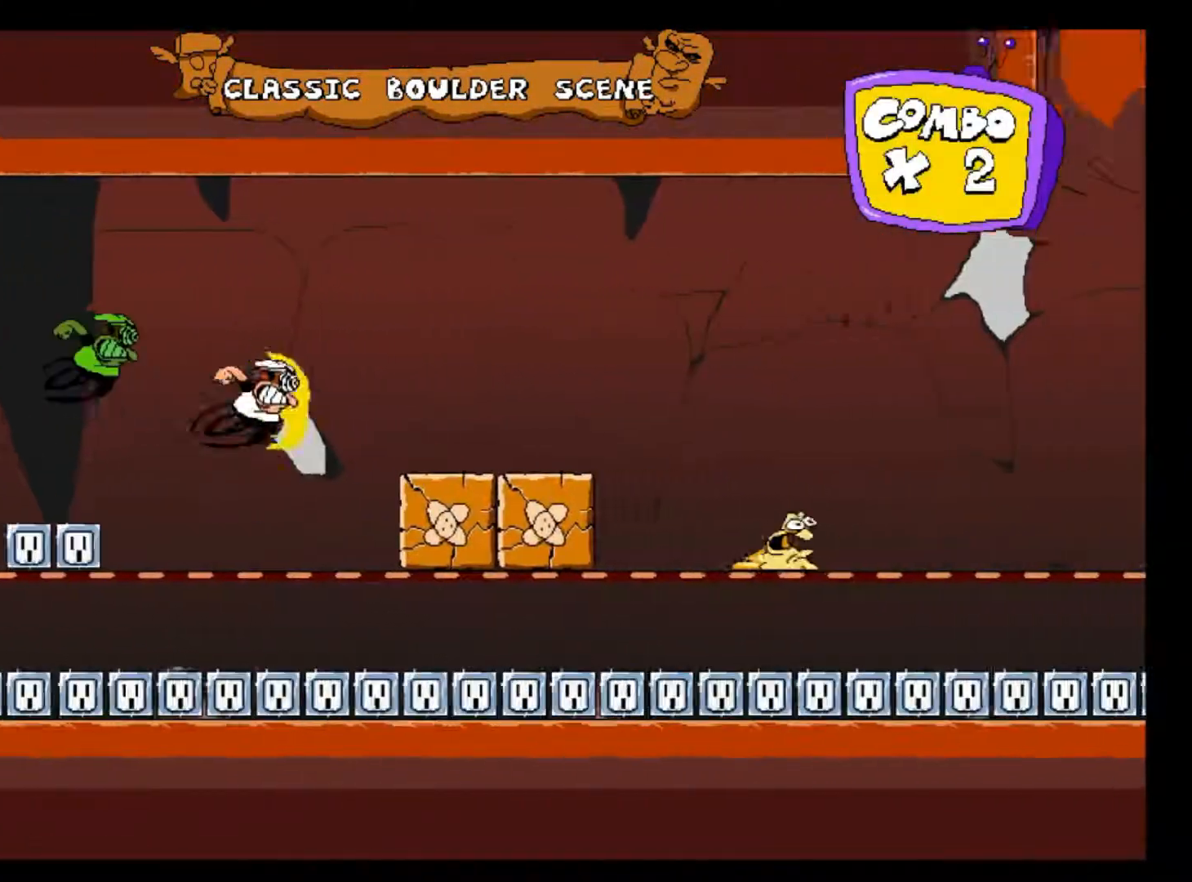
{"keys": ["right", "shift"], "events": []}
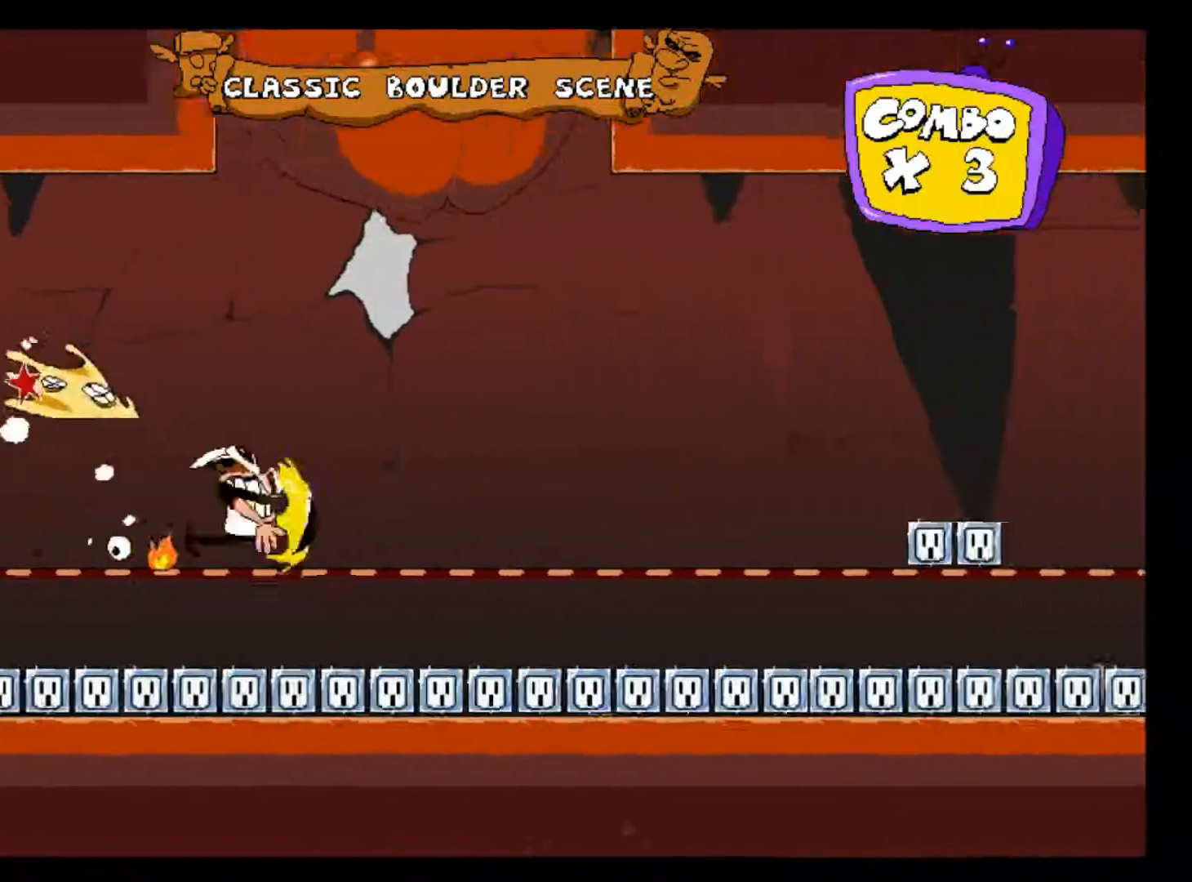
{"keys": ["right", "shift"], "events": [[67, "z", "down"], [250, "z", "up"]]}
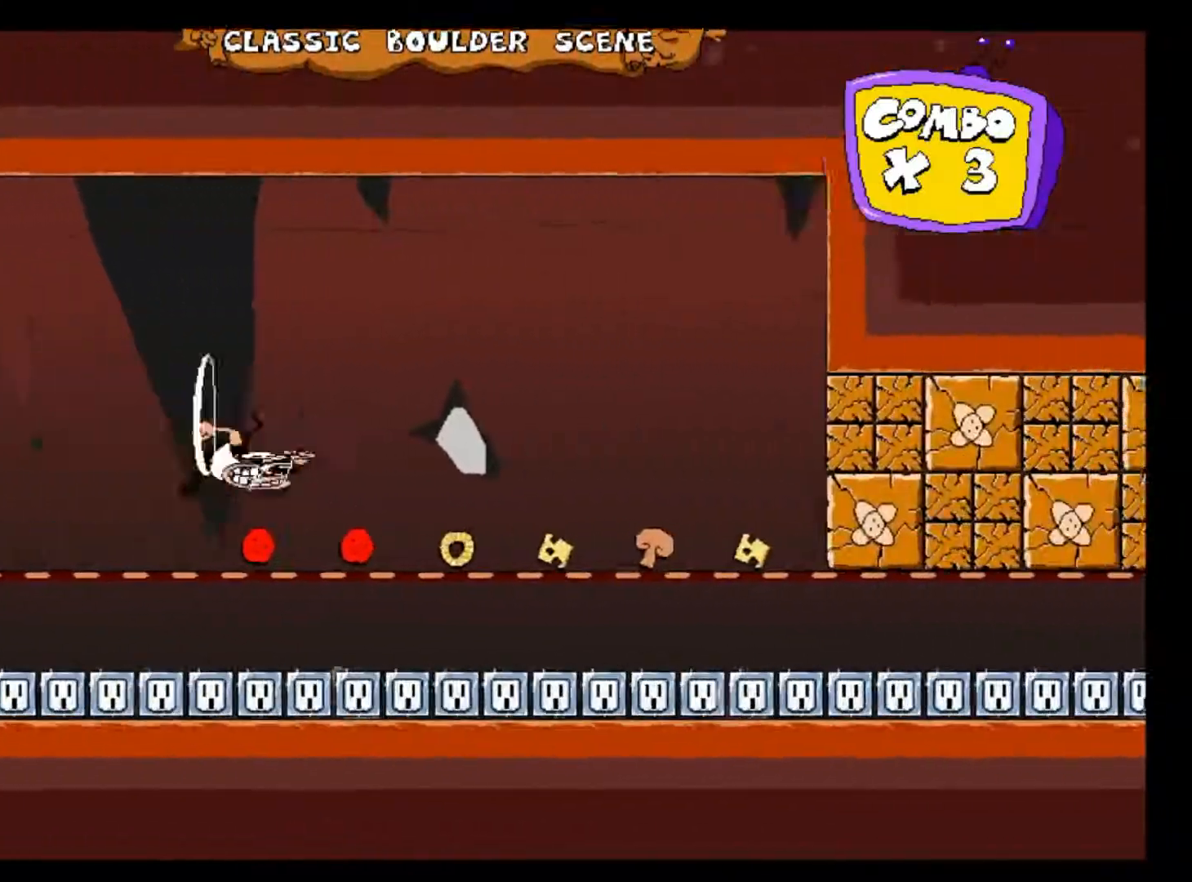
{"keys": ["right", "shift"], "events": []}
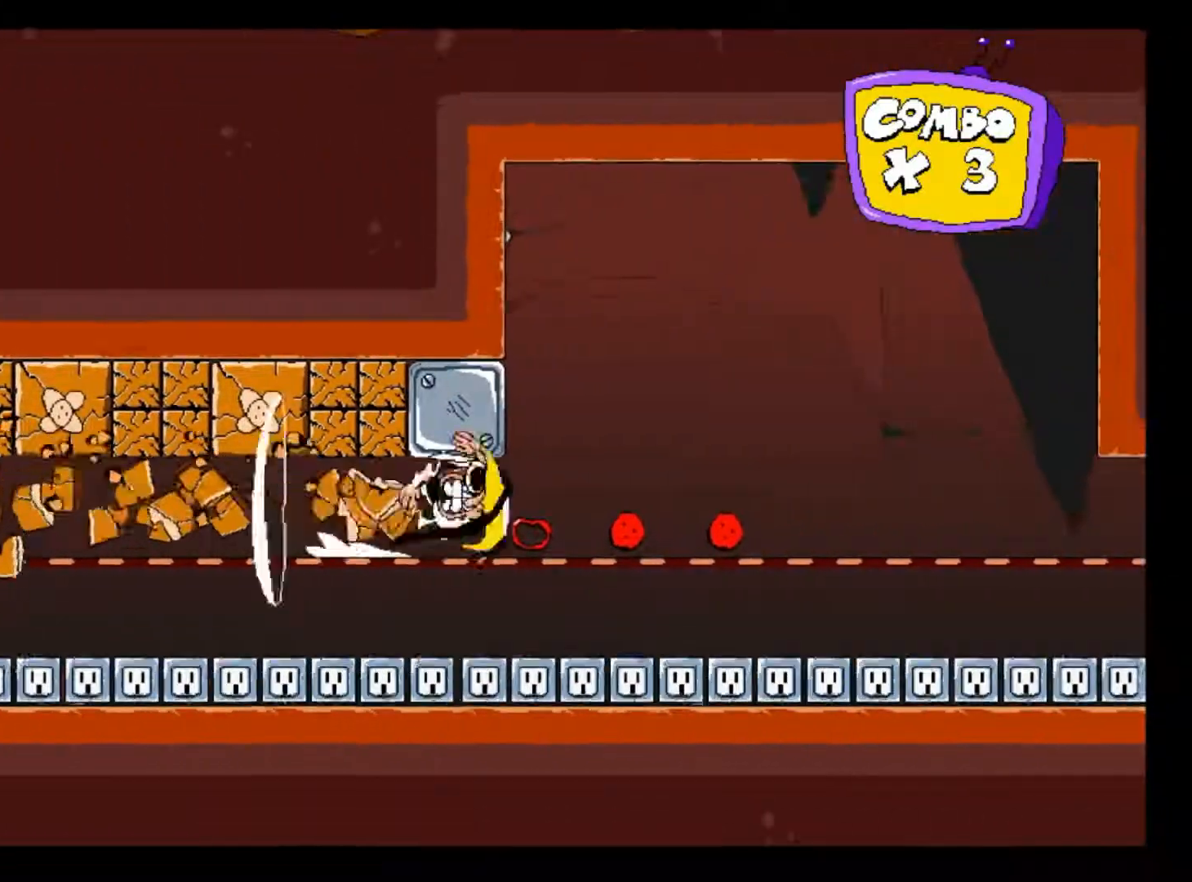
{"keys": ["right", "shift"], "events": []}
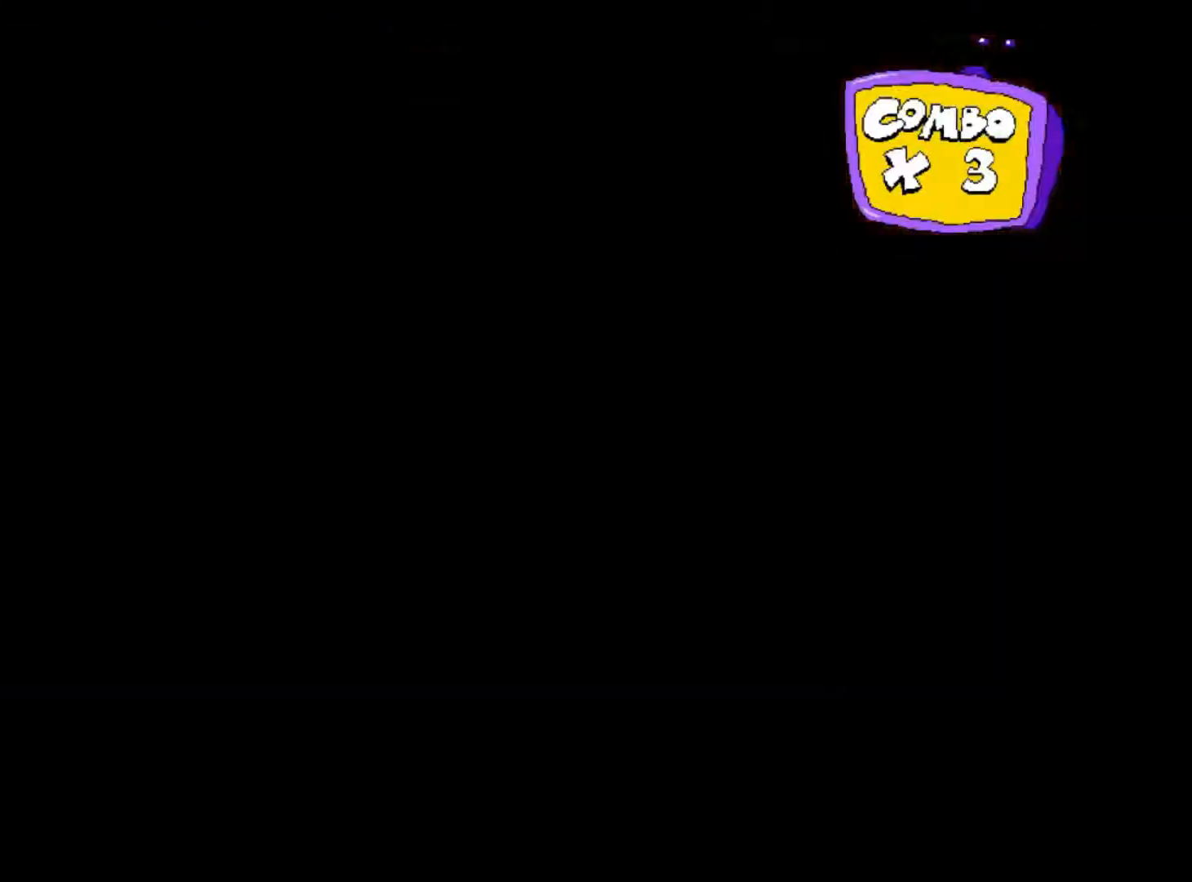
{"keys": ["right"], "events": [[167, "z", "down"], [400, "z", "up"], [417, "shift", "up"]]}
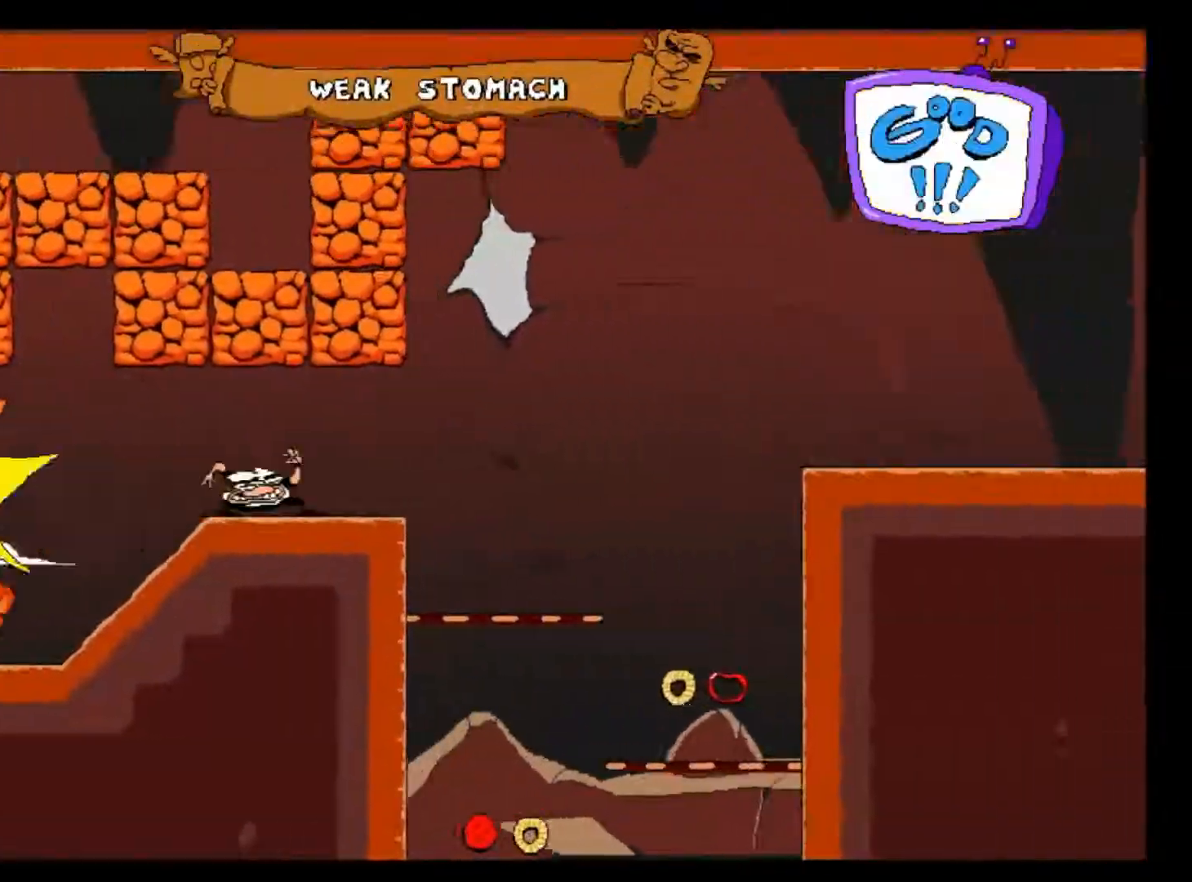
{"keys": [], "events": [[383, "right", "up"]]}
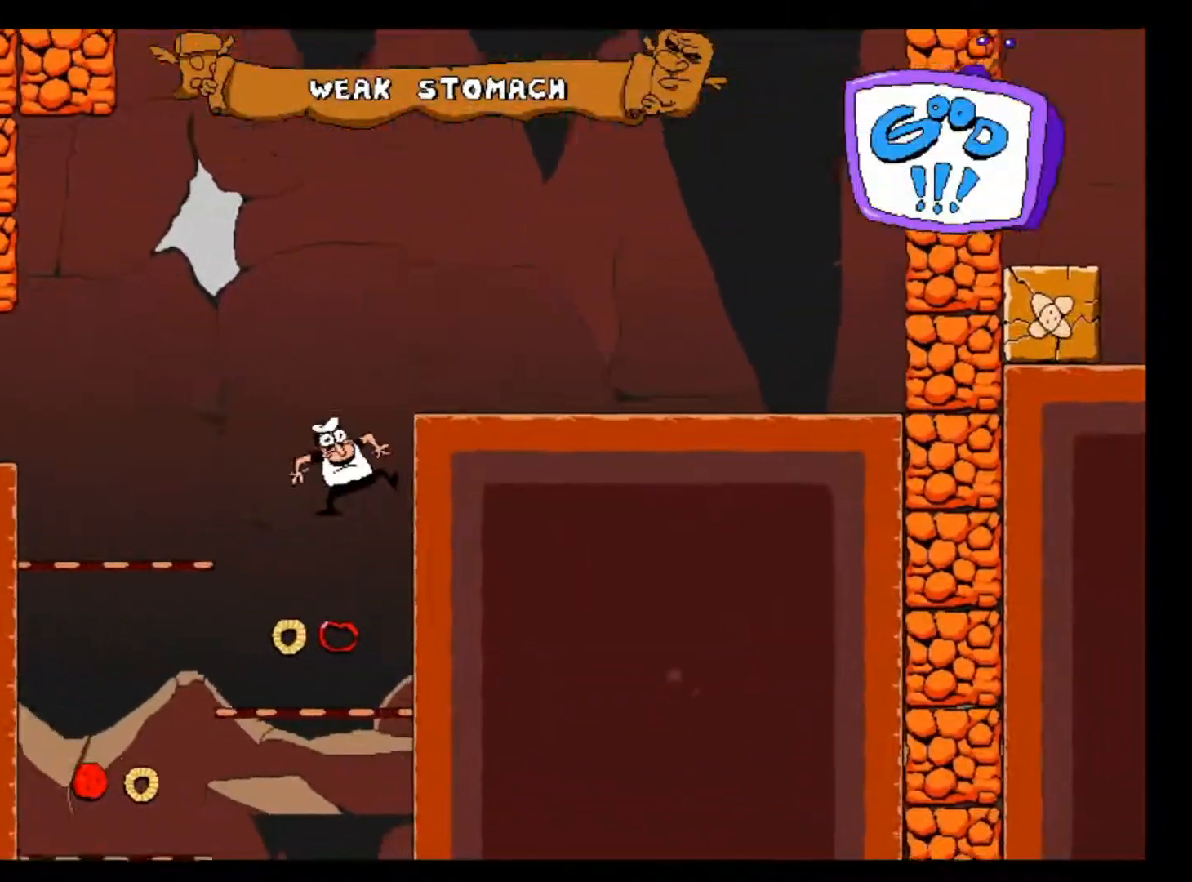
{"keys": ["down", "left"], "events": [[167, "left", "down"], [367, "down", "down"]]}
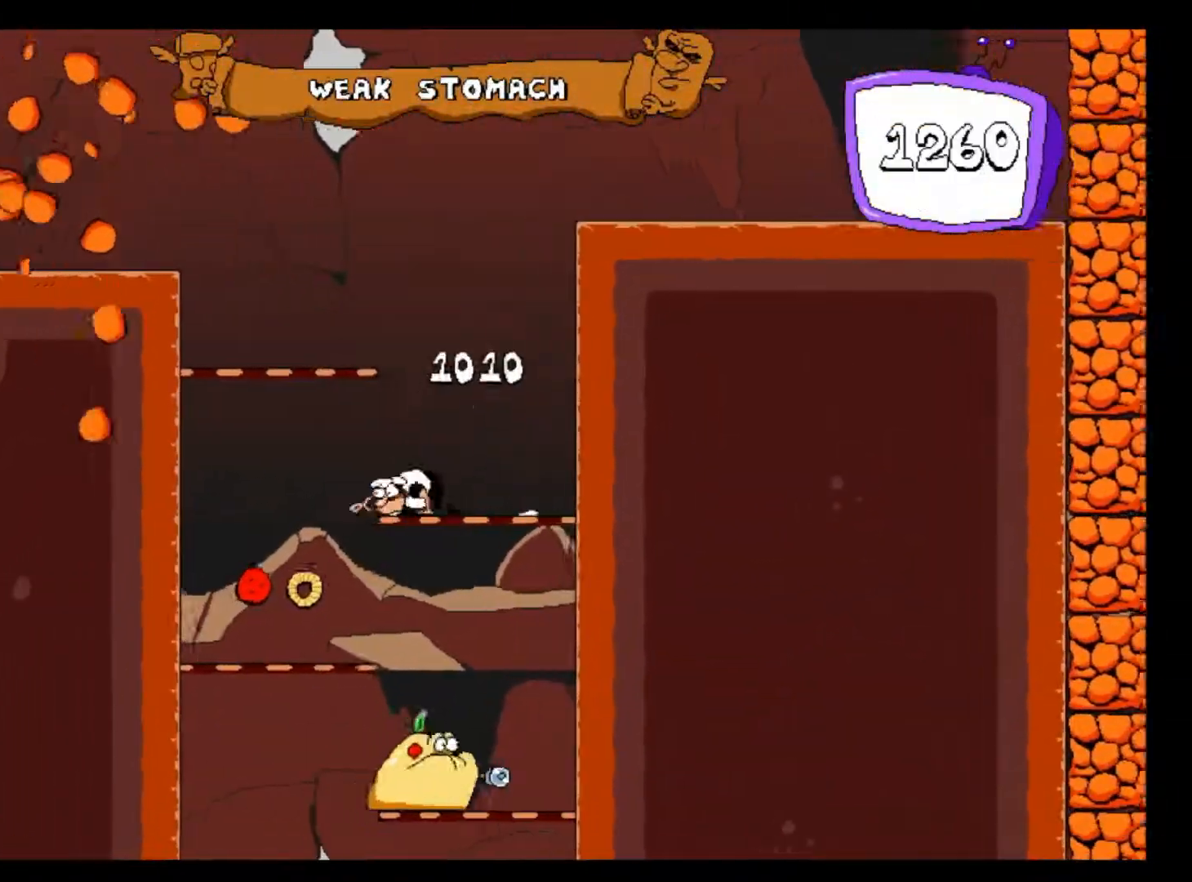
{"keys": ["down", "right"], "events": [[250, "left", "up"], [300, "right", "down"]]}
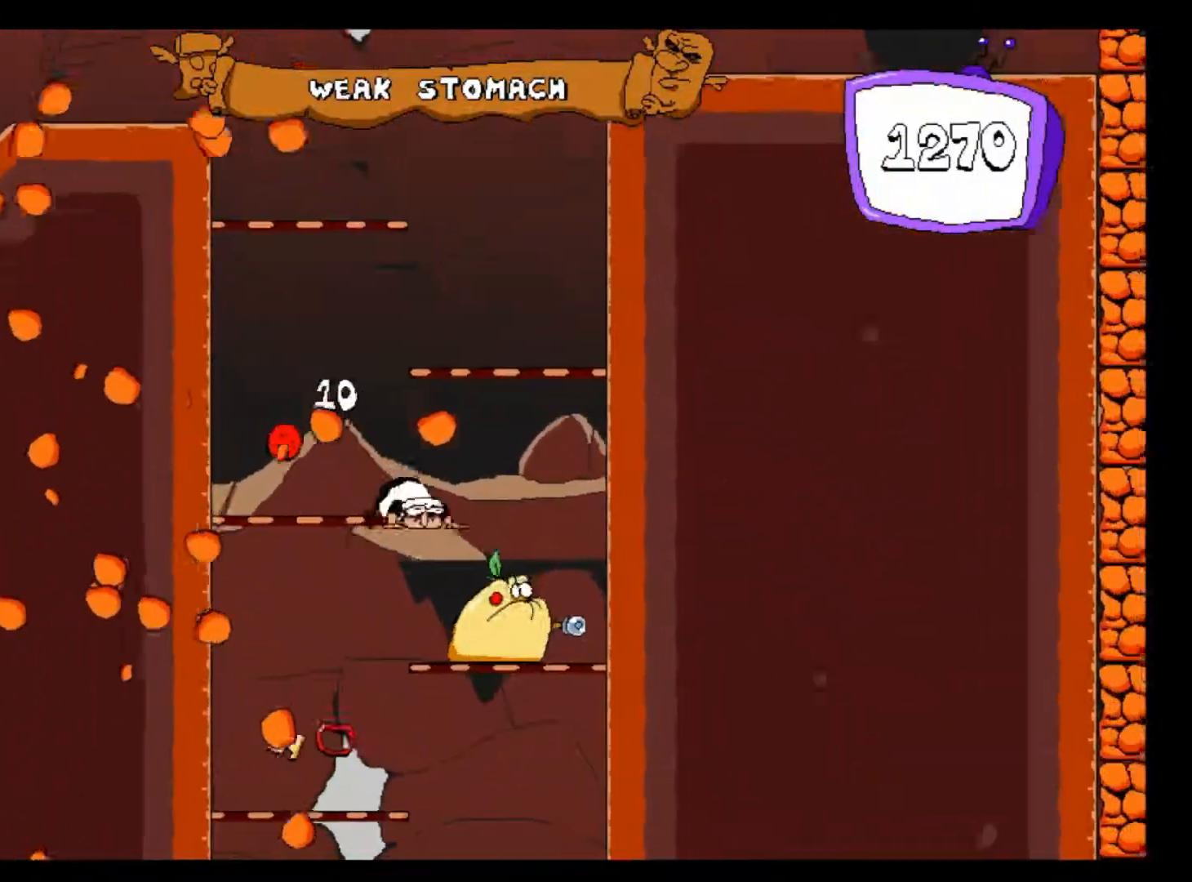
{"keys": ["down", "right"], "events": [[133, "right", "up"], [150, "left", "down"], [433, "left", "up"], [433, "right", "down"]]}
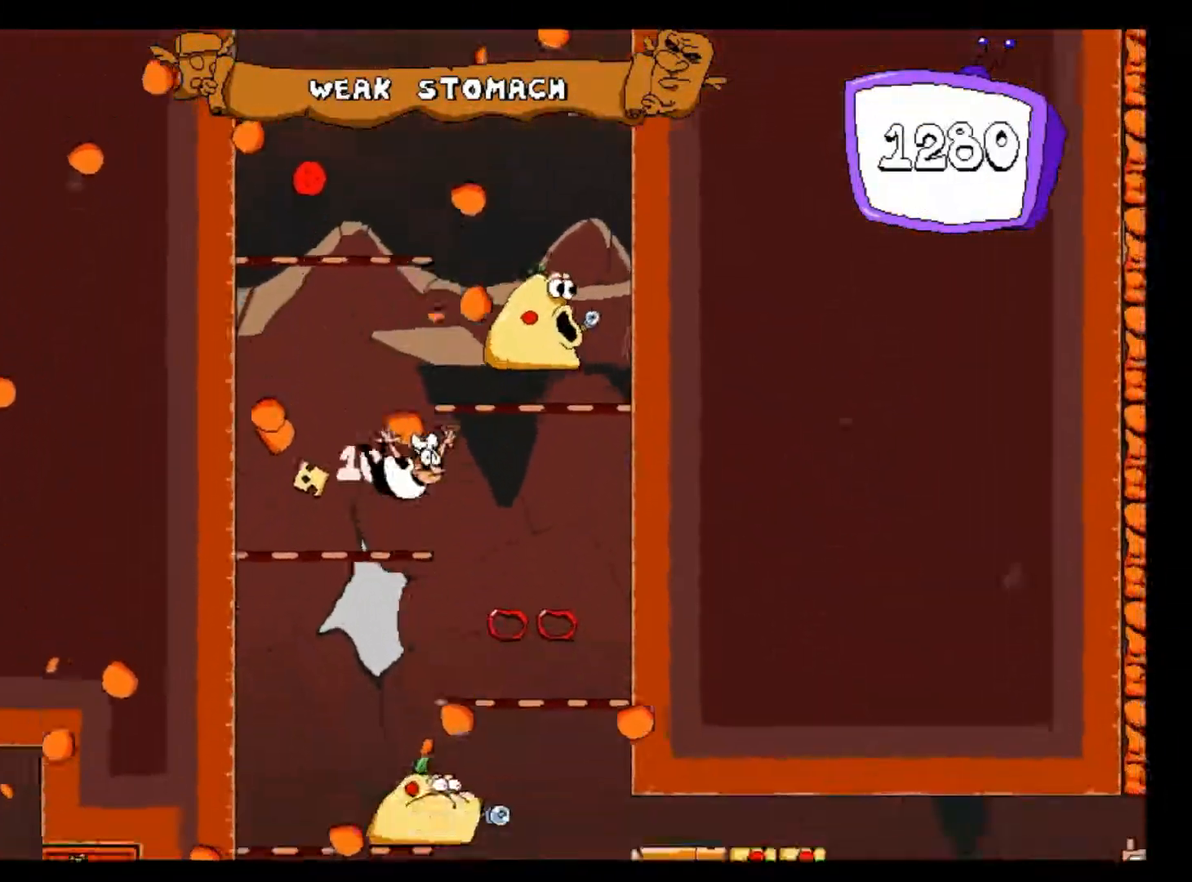
{"keys": ["down", "left"], "events": [[233, "right", "up"], [250, "left", "down"]]}